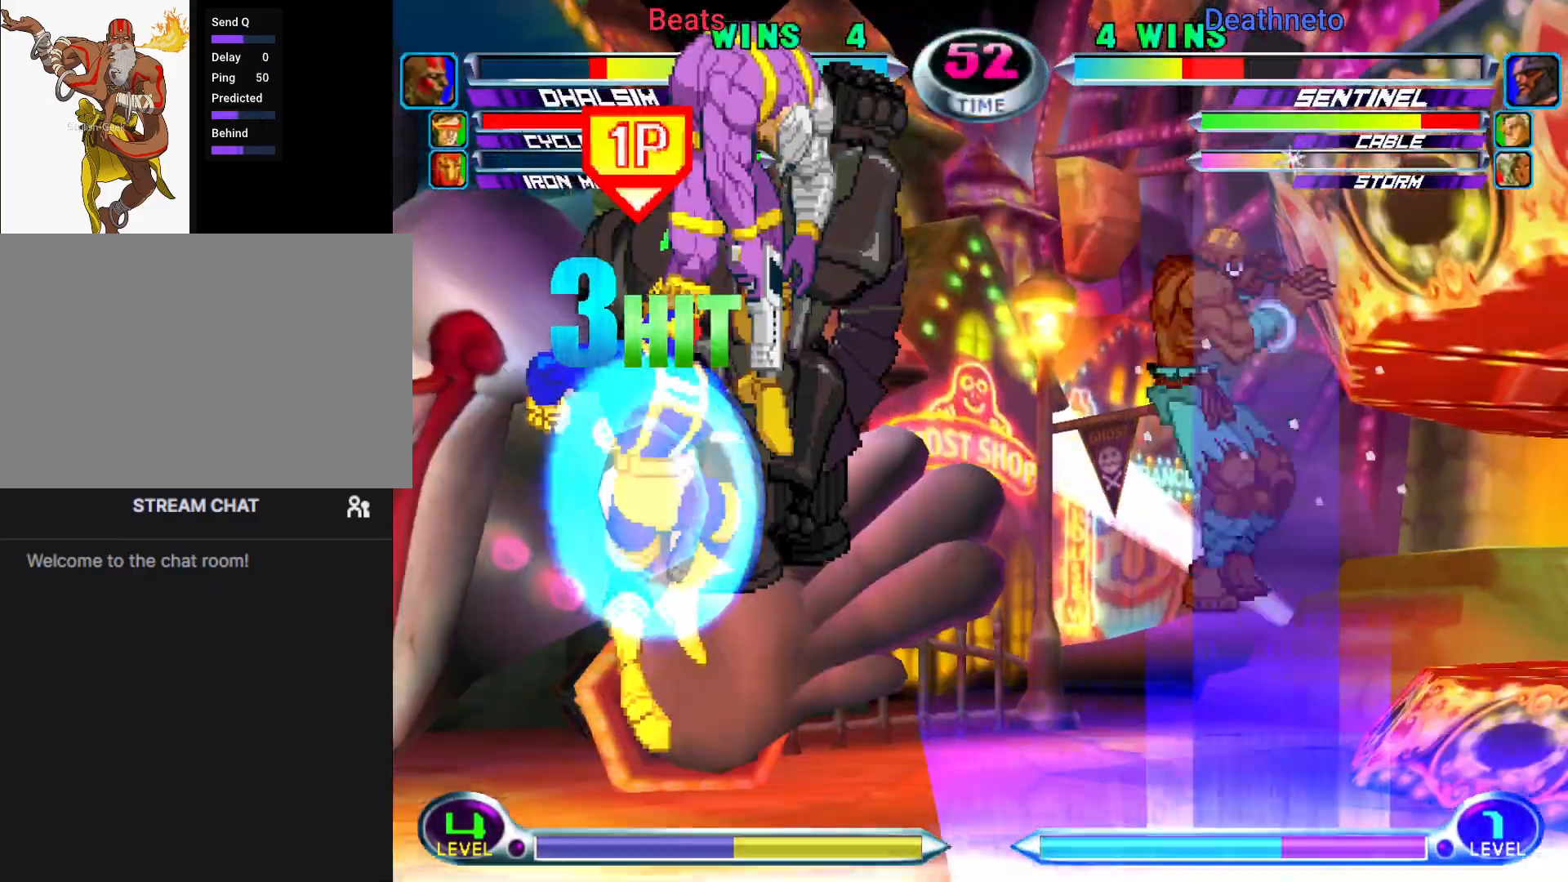
Gameplay with a controller (arcade stick); each line is a JSON object with the inputs held at the frame after it (dt_ms = milliseconds from this image to that frame). "events" lists button and stick changes between this image and that frame as [ms after this image, input, new state], when the widget could be followed in between. Not read: L3 R3.
{"dt_ms": 500, "buttons": [], "left_stick": "center", "events": [[117, "left_stick", "down-left"], [167, "SQUARE", "down"], [167, "TRIANGLE", "down"], [217, "SQUARE", "up"], [217, "TRIANGLE", "up"], [250, "left_stick", "center"], [317, "TRIANGLE", "down"], [417, "TRIANGLE", "up"]]}
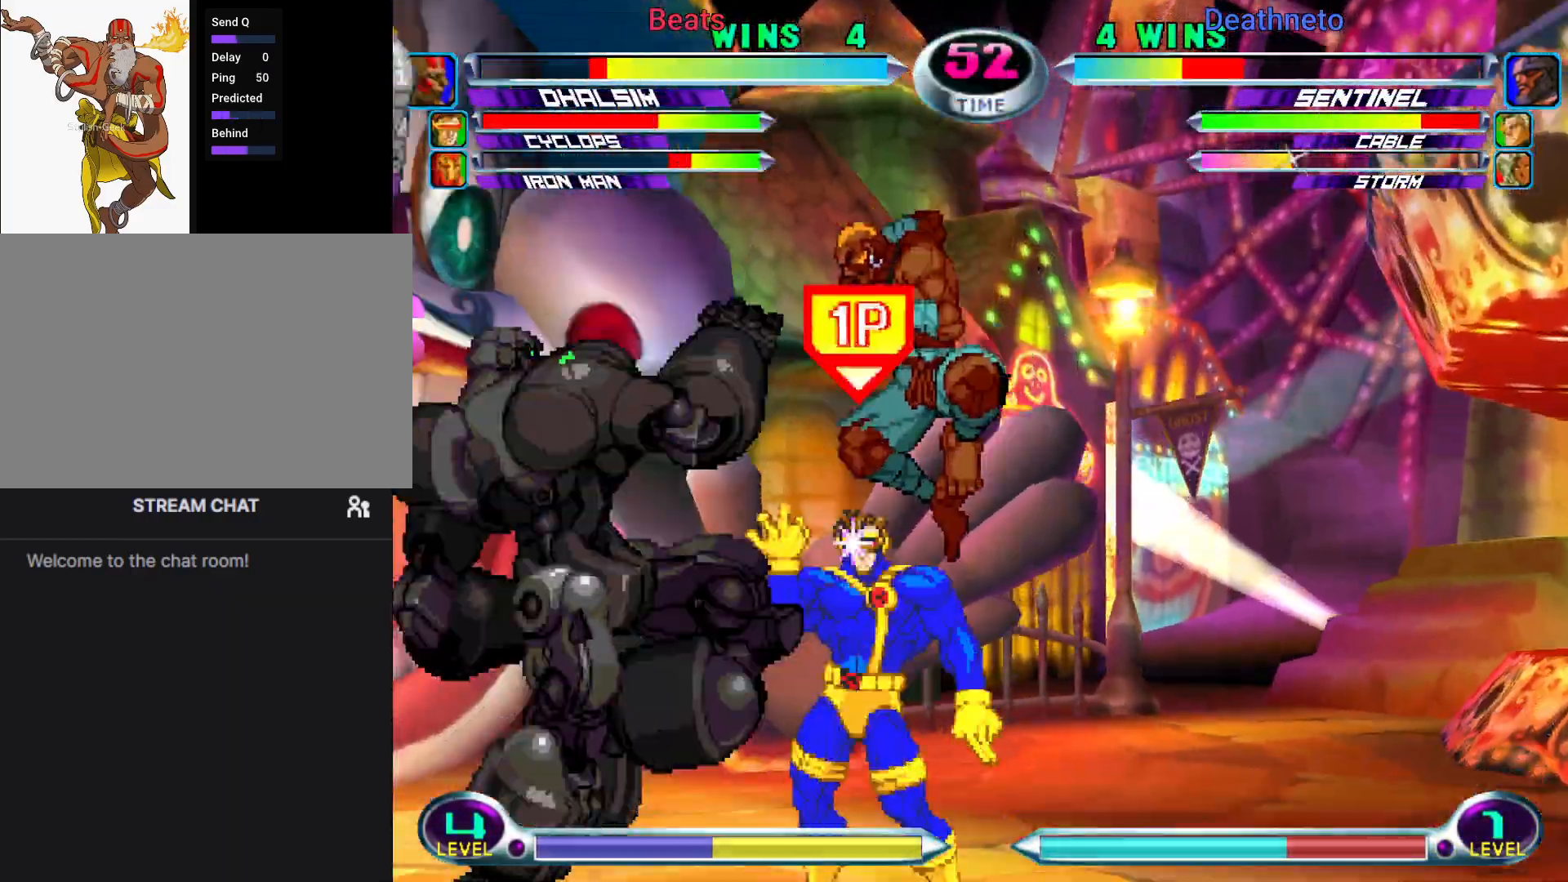
{"dt_ms": 1000, "buttons": ["SQUARE"], "left_stick": "center"}
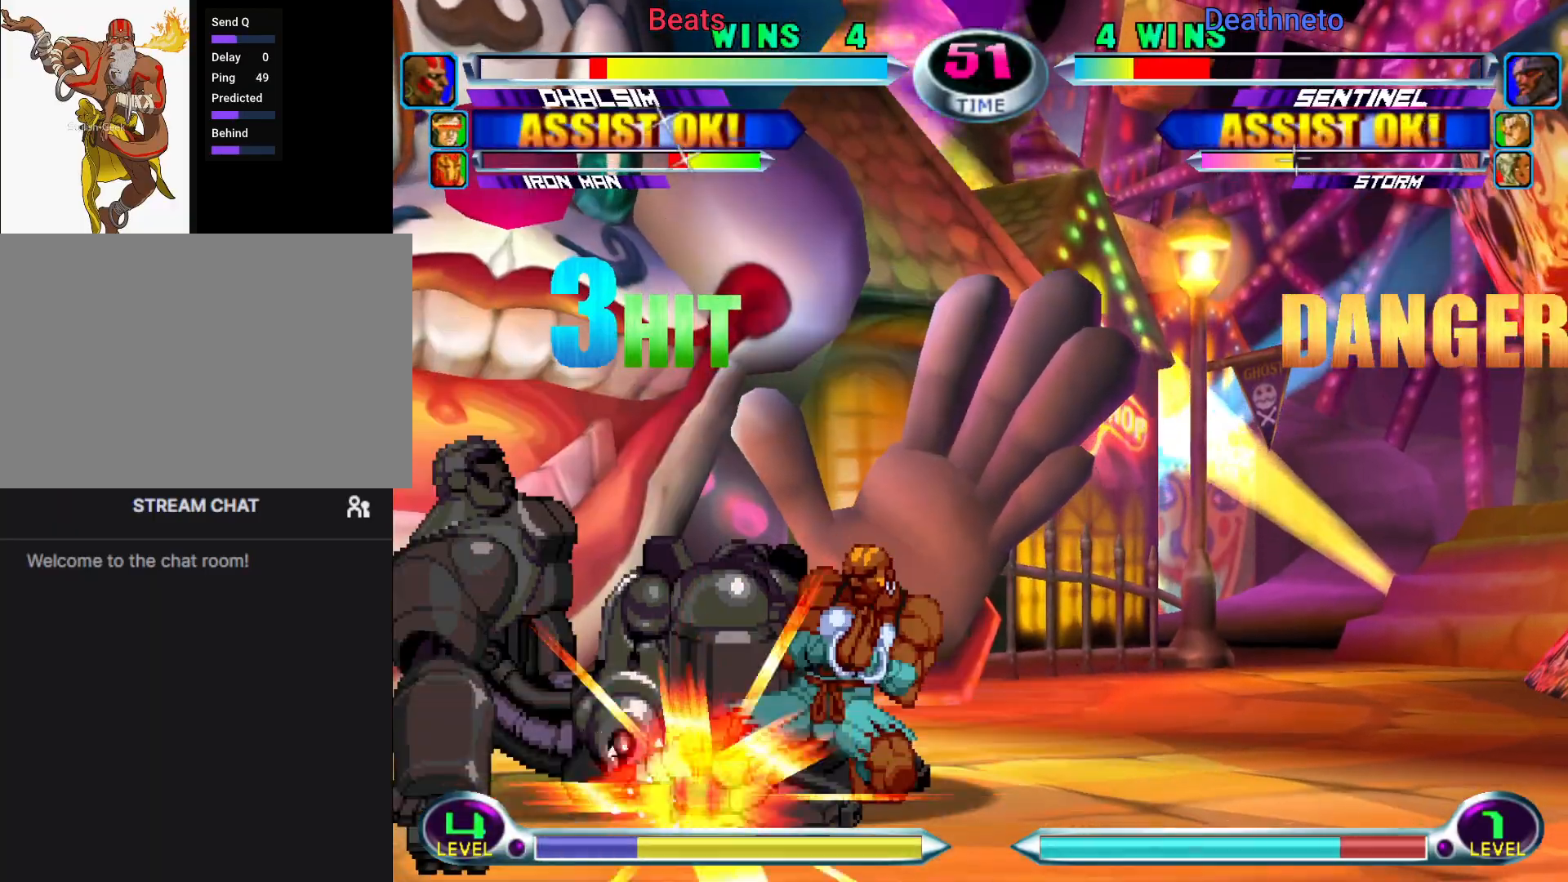
{"dt_ms": 500, "buttons": [], "left_stick": "down-left", "events": [[50, "SQUARE", "up"], [150, "left_stick", "left"], [350, "left_stick", "down-left"], [400, "TRIANGLE", "down"], [467, "TRIANGLE", "up"]]}
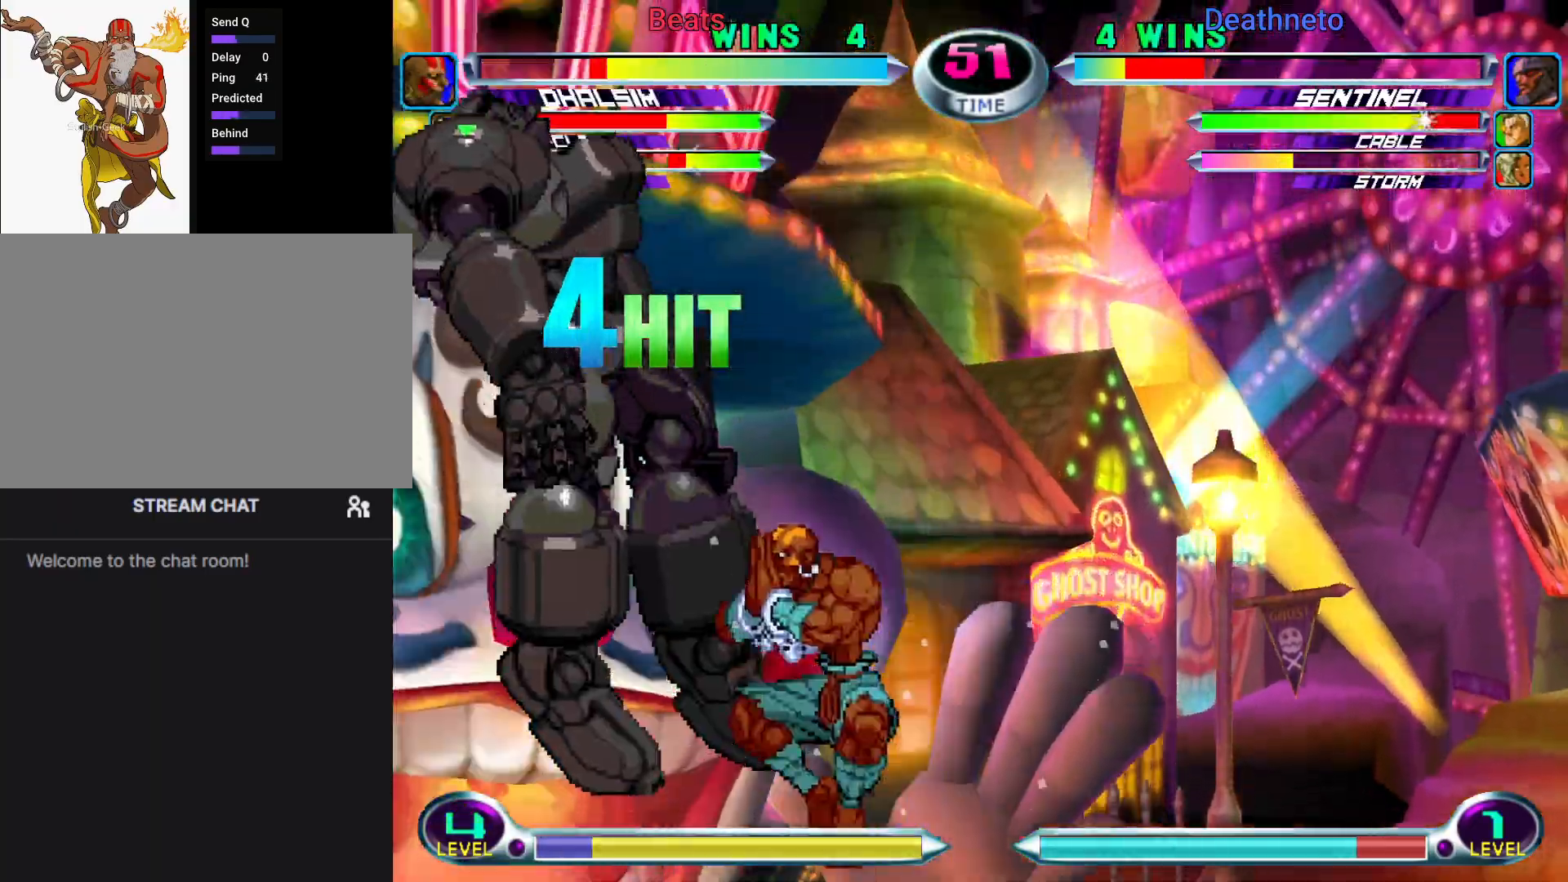
{"dt_ms": 500, "buttons": [], "left_stick": "center", "events": [[33, "left_stick", "center"], [200, "CIRCLE", "down"], [283, "CIRCLE", "up"]]}
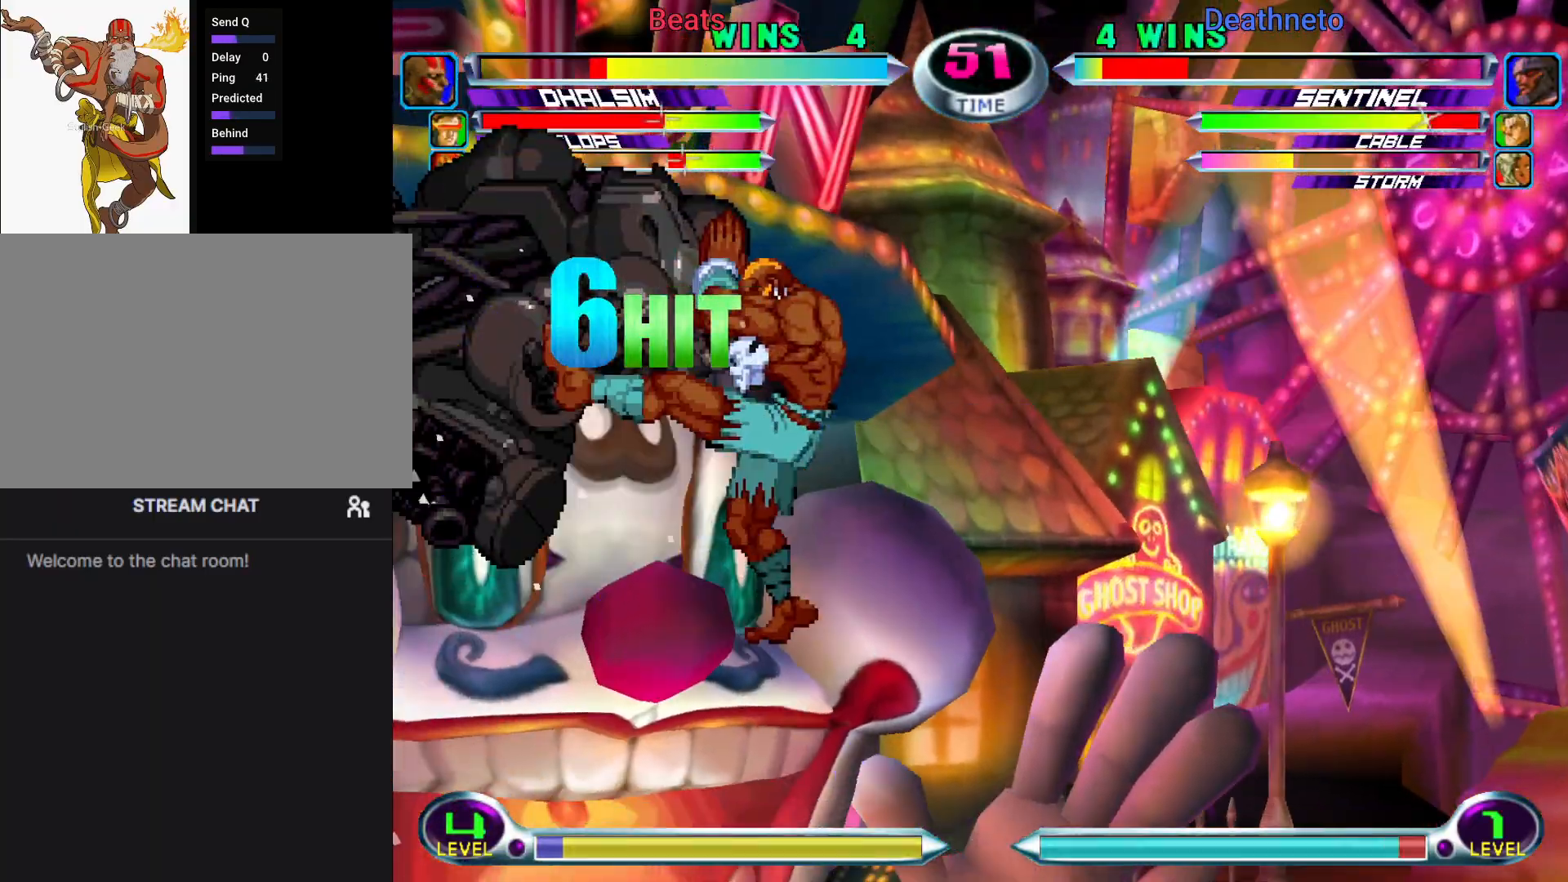
{"dt_ms": 500, "buttons": ["CIRCLE"], "left_stick": "center", "events": [[200, "CROSS", "down"], [267, "CROSS", "up"], [433, "CIRCLE", "down"]]}
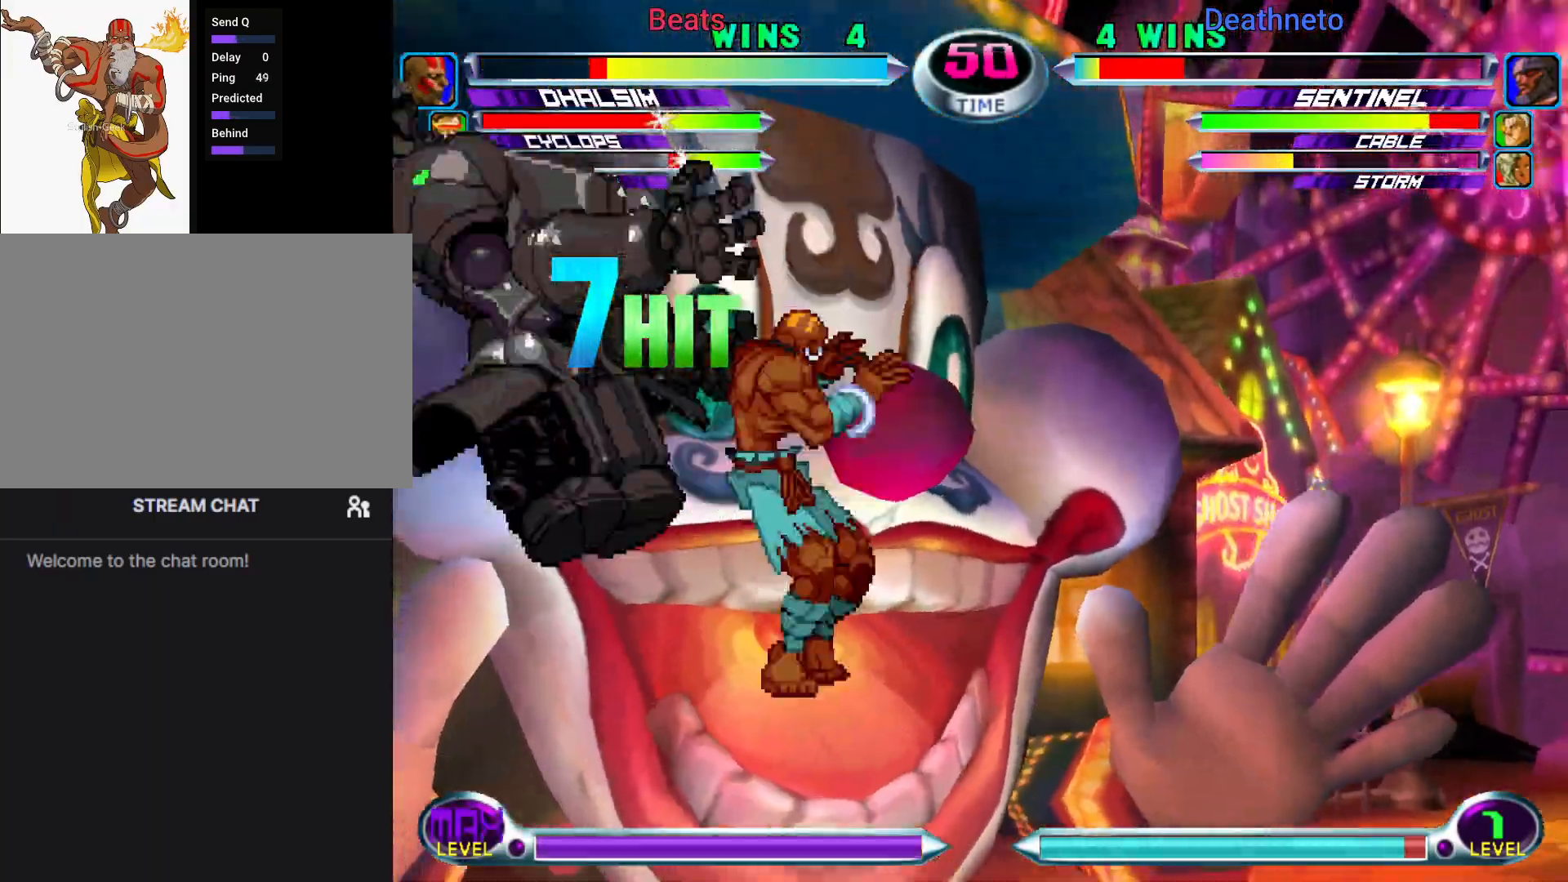
{"dt_ms": 500, "buttons": [], "left_stick": "down-left", "events": [[17, "CIRCLE", "up"], [167, "left_stick", "left"], [233, "left_stick", "center"], [283, "left_stick", "left"], [367, "left_stick", "down-left"]]}
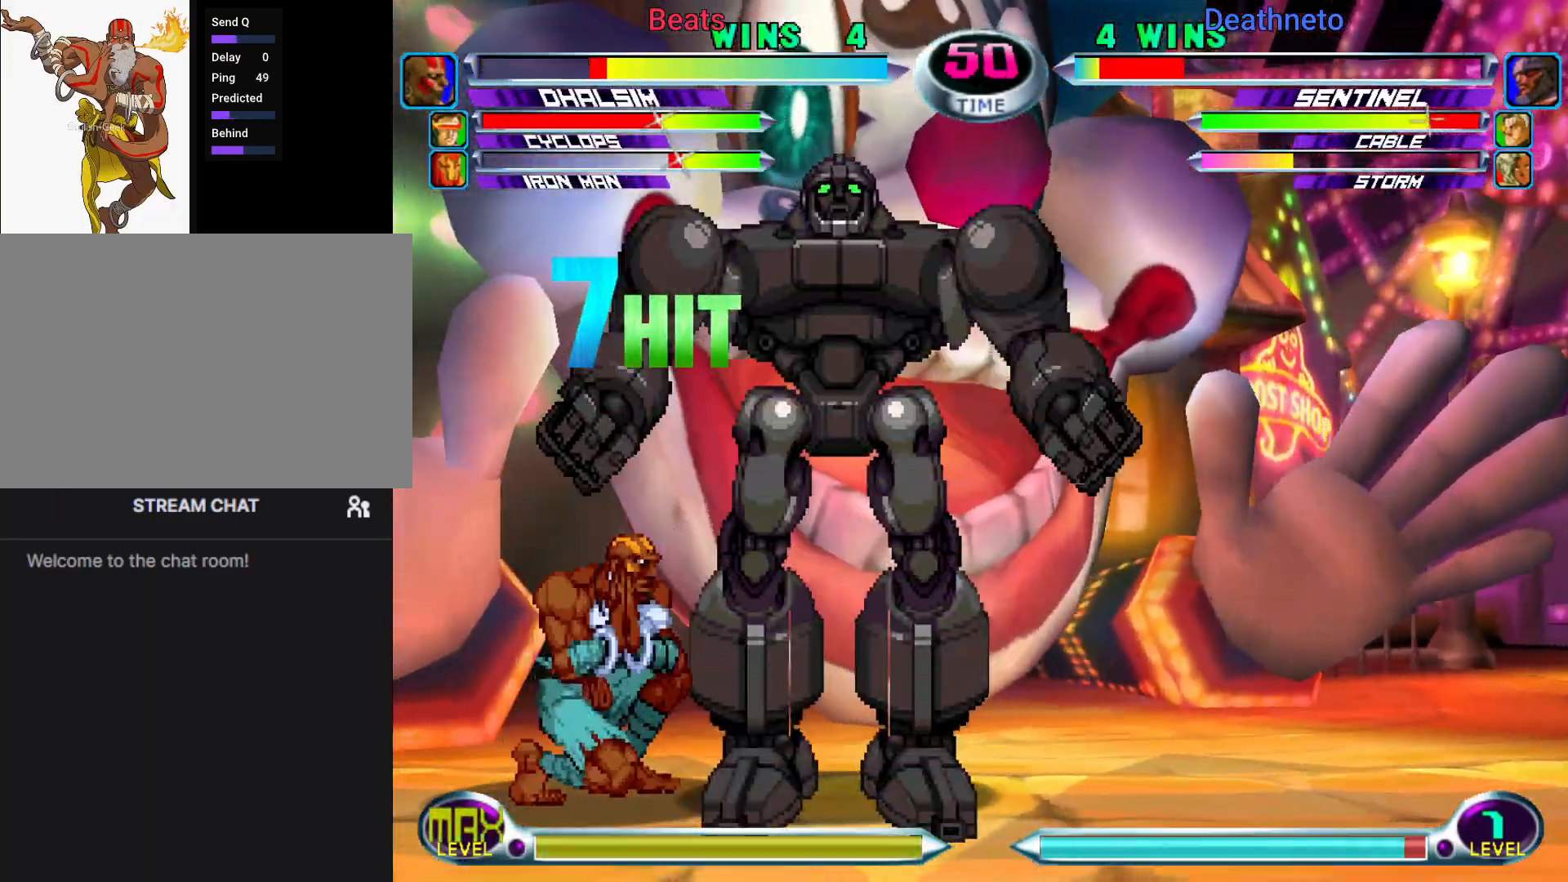
{"dt_ms": 500, "buttons": [], "left_stick": "down-left", "events": [[33, "R1", "down"], [117, "R1", "up"]]}
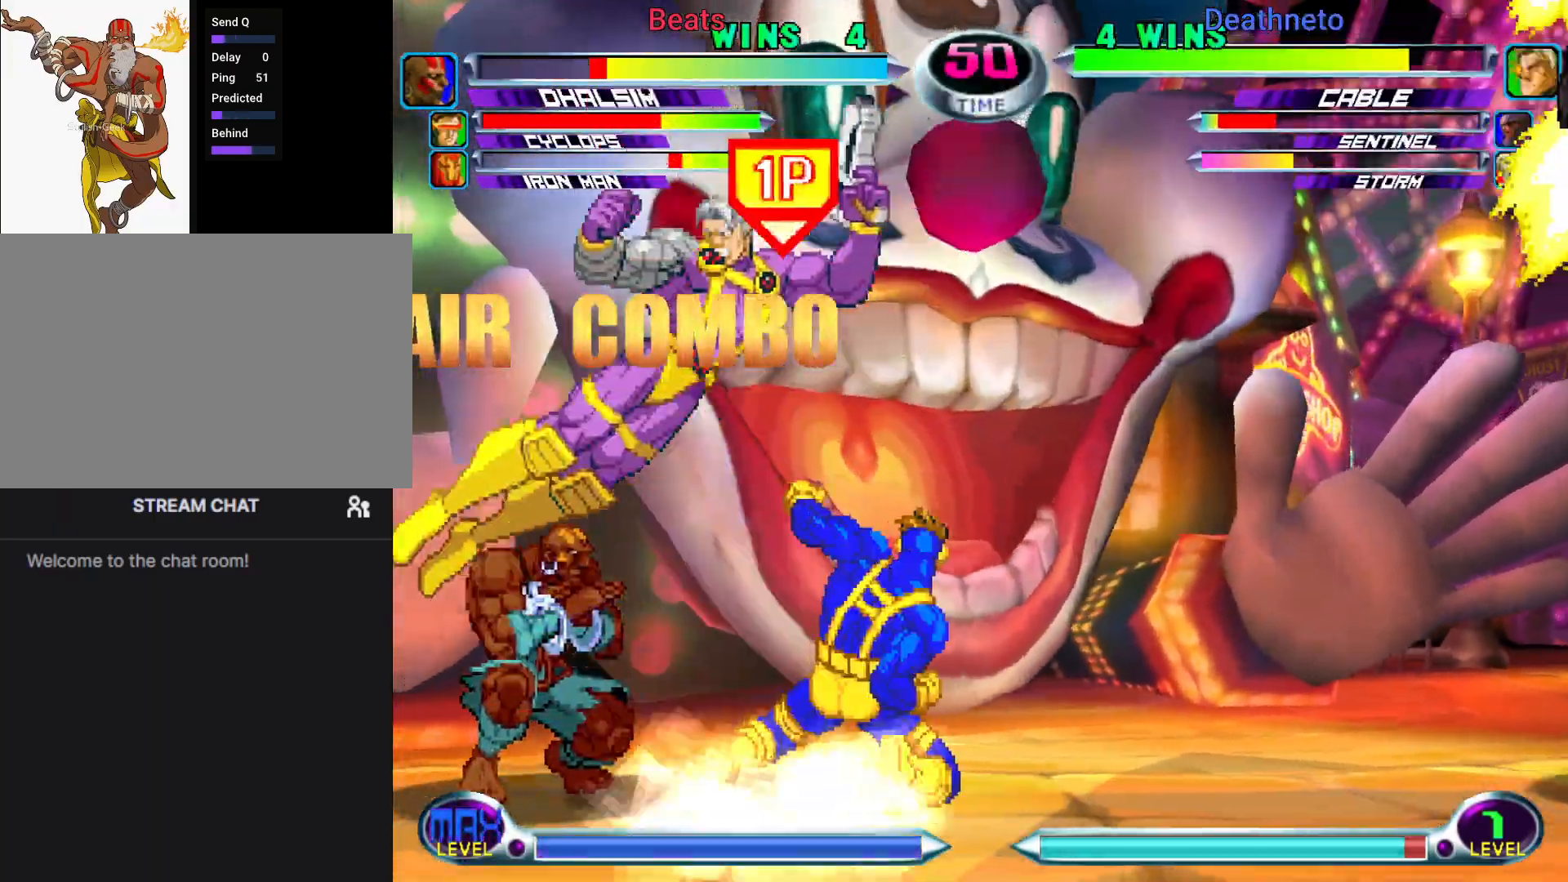
{"dt_ms": 500, "buttons": [], "left_stick": "center", "events": [[33, "left_stick", "center"], [367, "left_stick", "down"], [417, "CROSS", "down"], [450, "CROSS", "up"], [483, "left_stick", "center"]]}
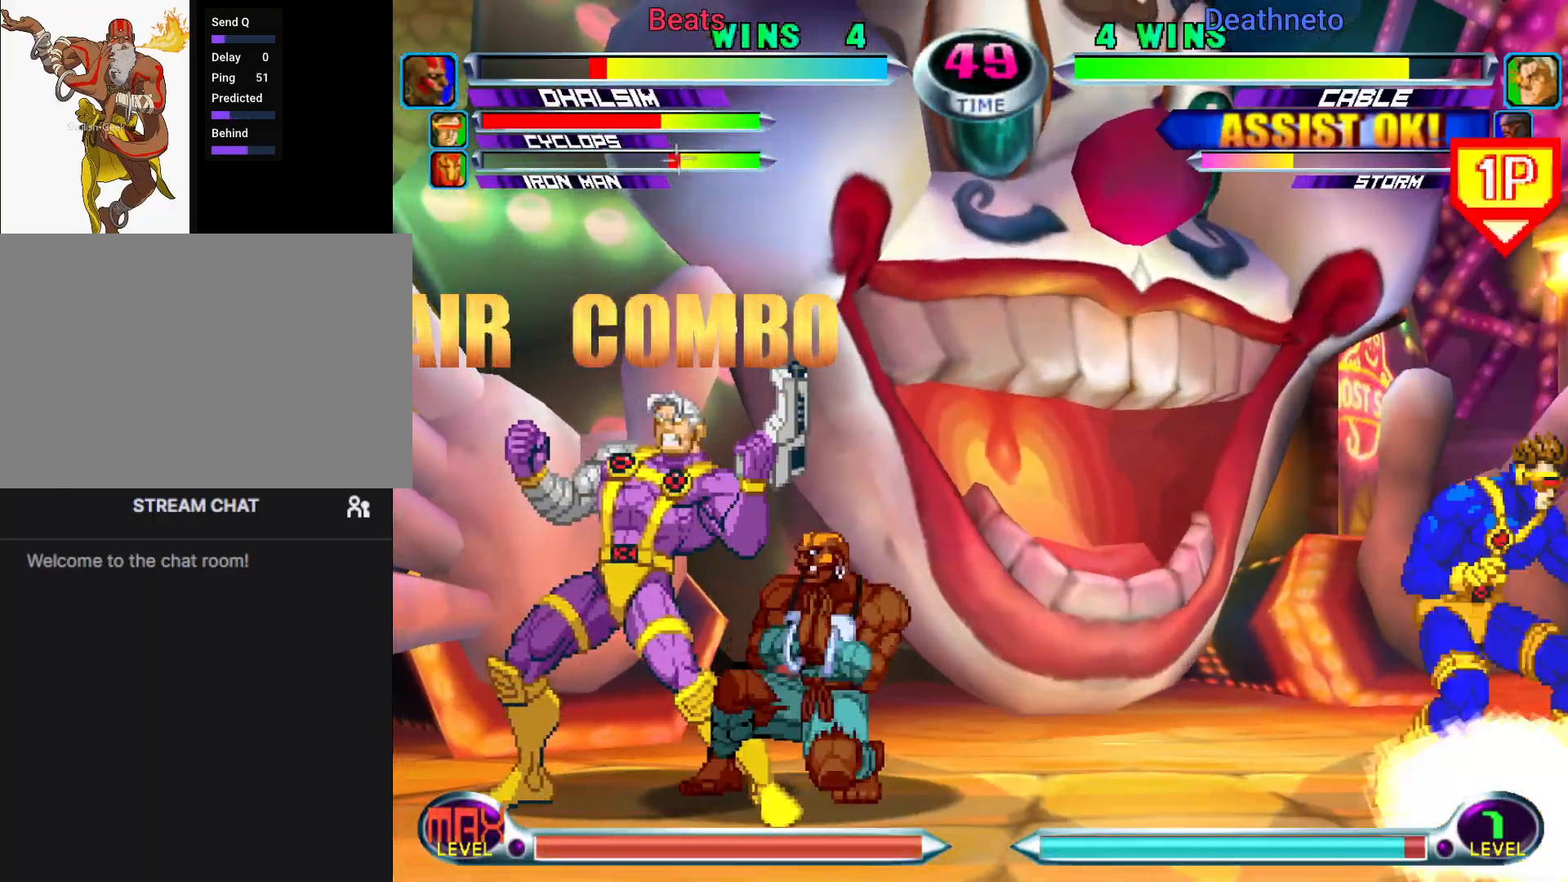
{"dt_ms": 500, "buttons": [], "left_stick": "center", "events": [[33, "SQUARE", "down"], [133, "SQUARE", "up"], [283, "left_stick", "left"], [417, "left_stick", "center"], [433, "TRIANGLE", "down"], [483, "TRIANGLE", "up"]]}
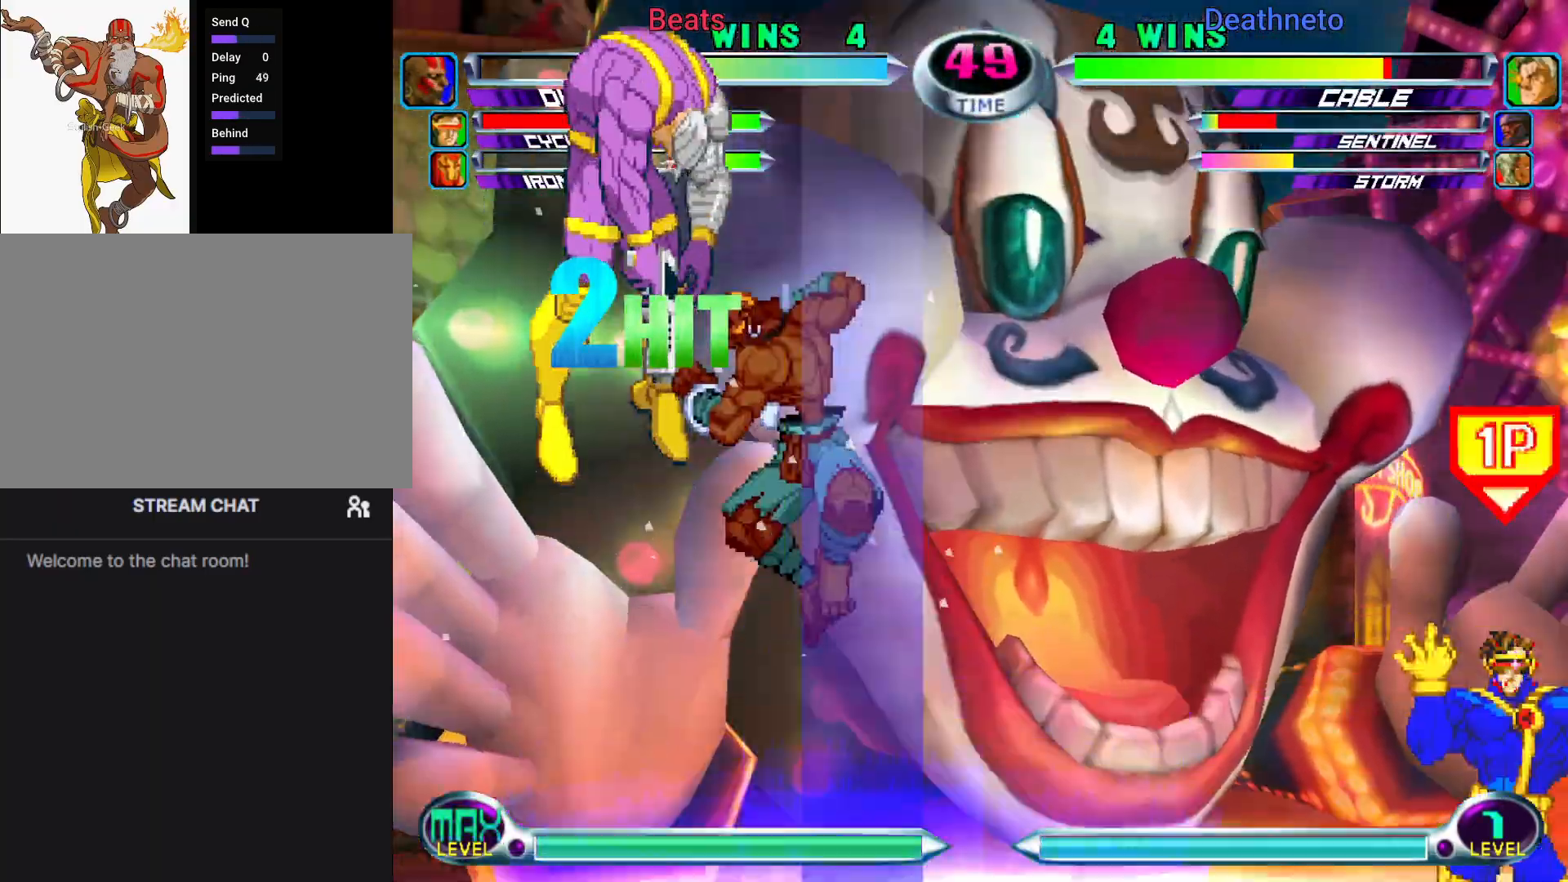
{"dt_ms": 500, "buttons": ["CROSS"], "left_stick": "center", "events": [[117, "left_stick", "down-left"], [150, "SQUARE", "down"], [150, "TRIANGLE", "down"], [217, "SQUARE", "up"], [217, "TRIANGLE", "up"], [267, "left_stick", "center"], [500, "CROSS", "down"]]}
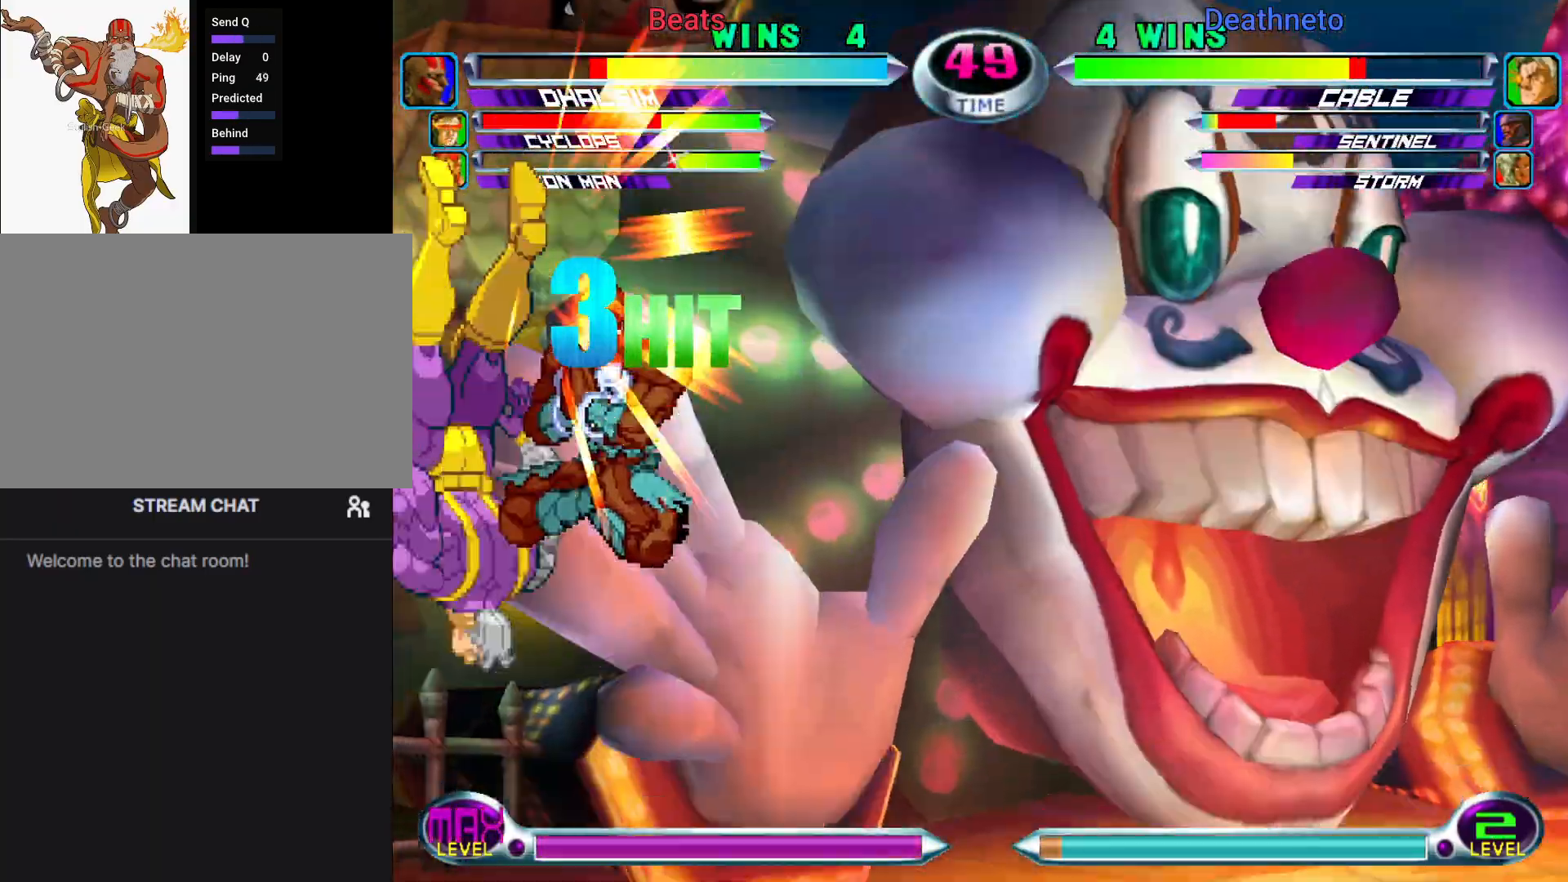
{"dt_ms": 500, "buttons": [], "left_stick": "center", "events": [[83, "CROSS", "up"], [250, "left_stick", "down-left"], [317, "TRIANGLE", "down"], [417, "TRIANGLE", "up"], [500, "left_stick", "center"]]}
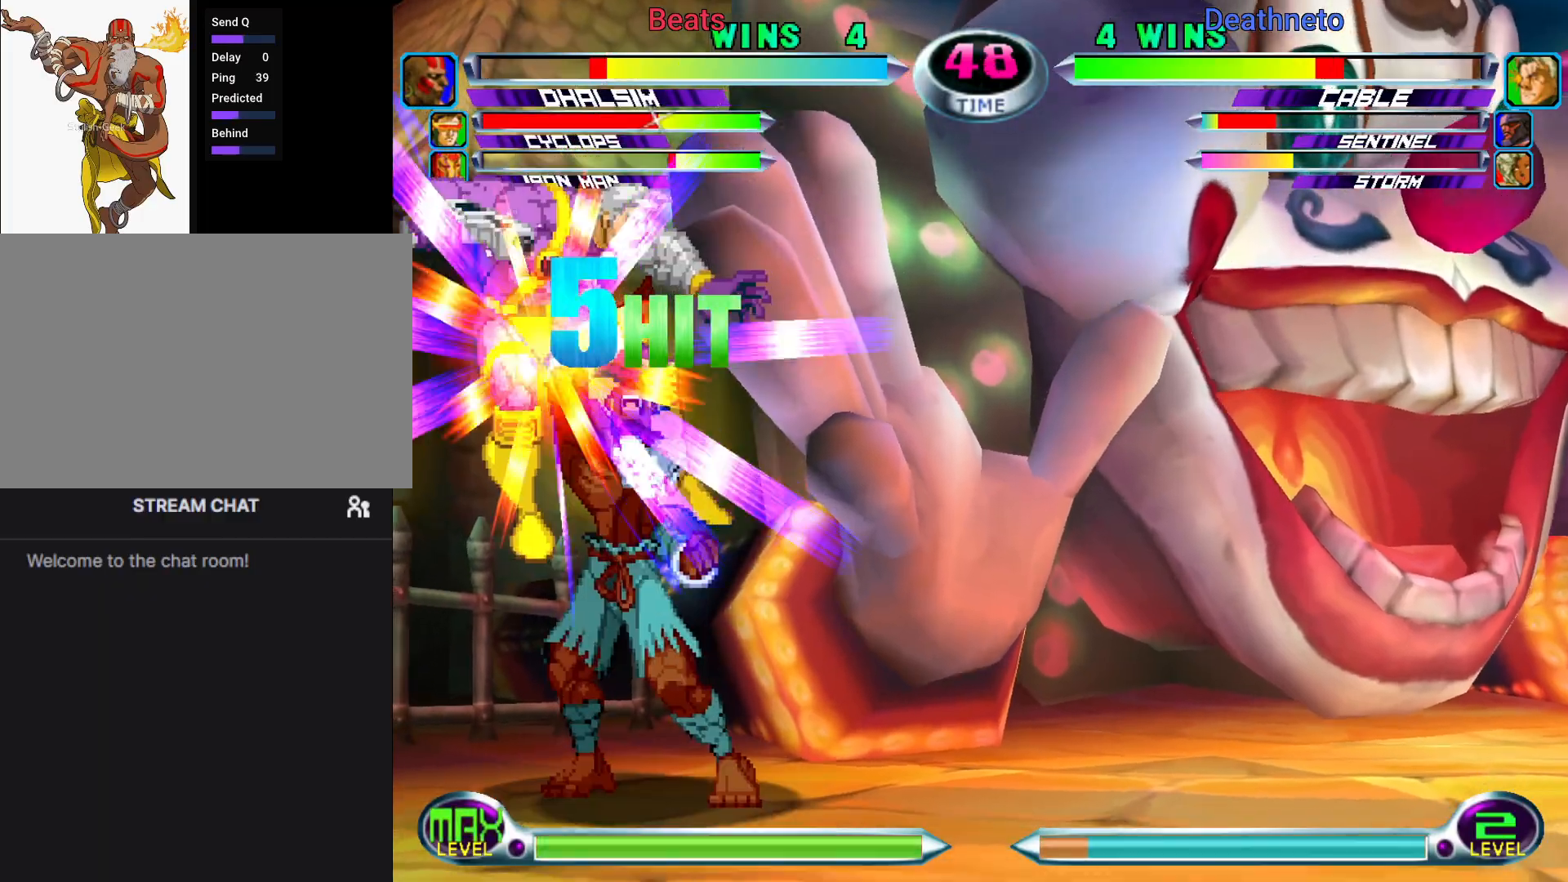
{"dt_ms": 500, "buttons": [], "left_stick": "center", "events": [[50, "left_stick", "up-left"], [167, "left_stick", "center"], [283, "SQUARE", "down"], [333, "SQUARE", "up"]]}
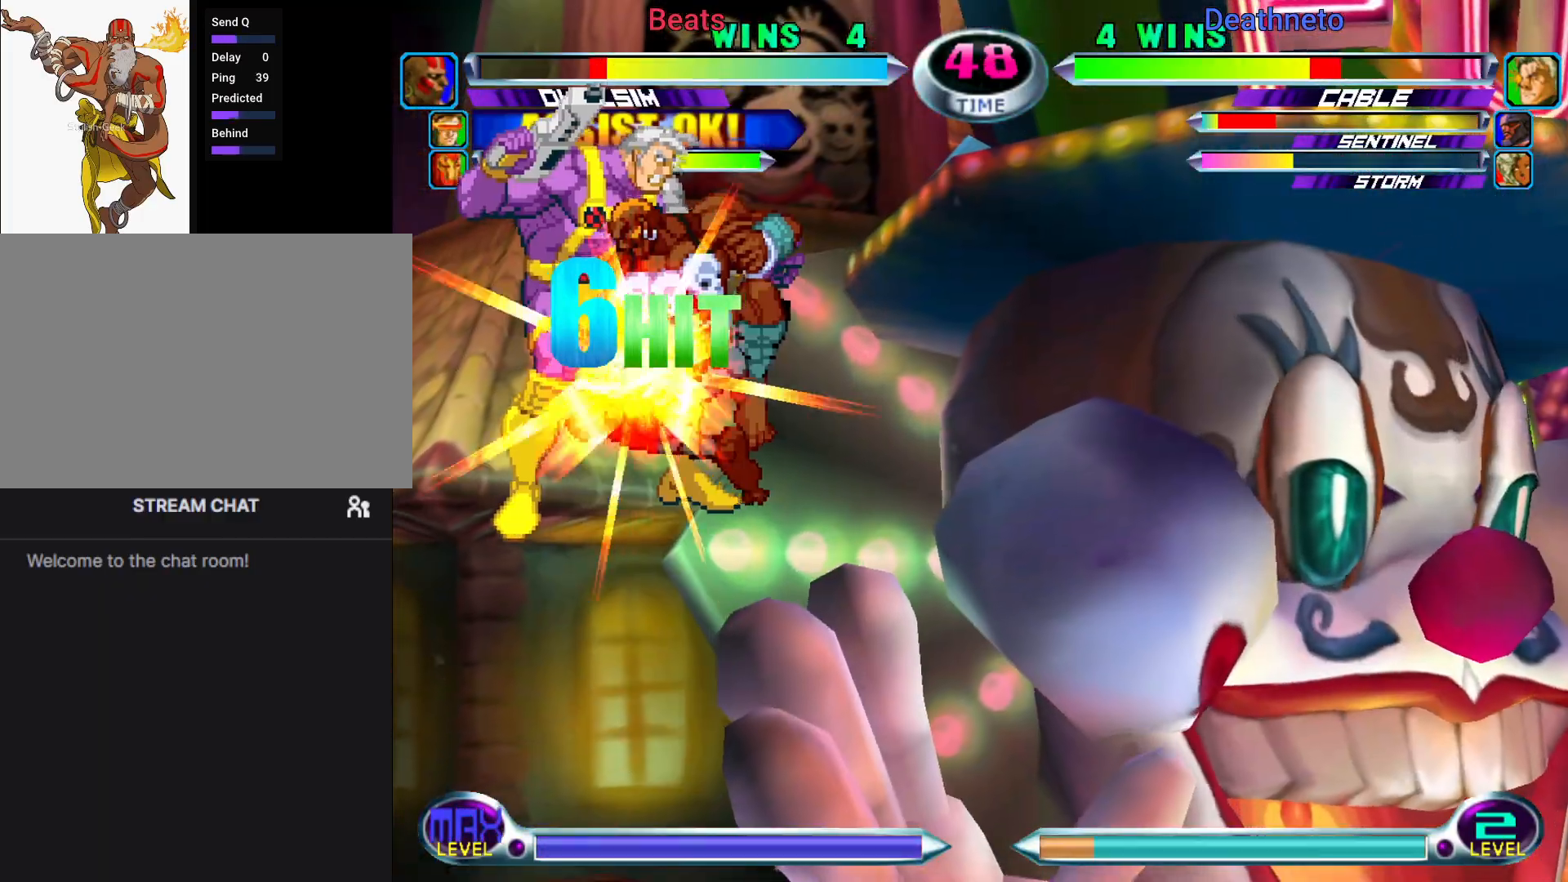
{"dt_ms": 500, "buttons": [], "left_stick": "center", "events": [[17, "CROSS", "down"], [83, "CROSS", "up"], [400, "CROSS", "down"], [467, "CROSS", "up"]]}
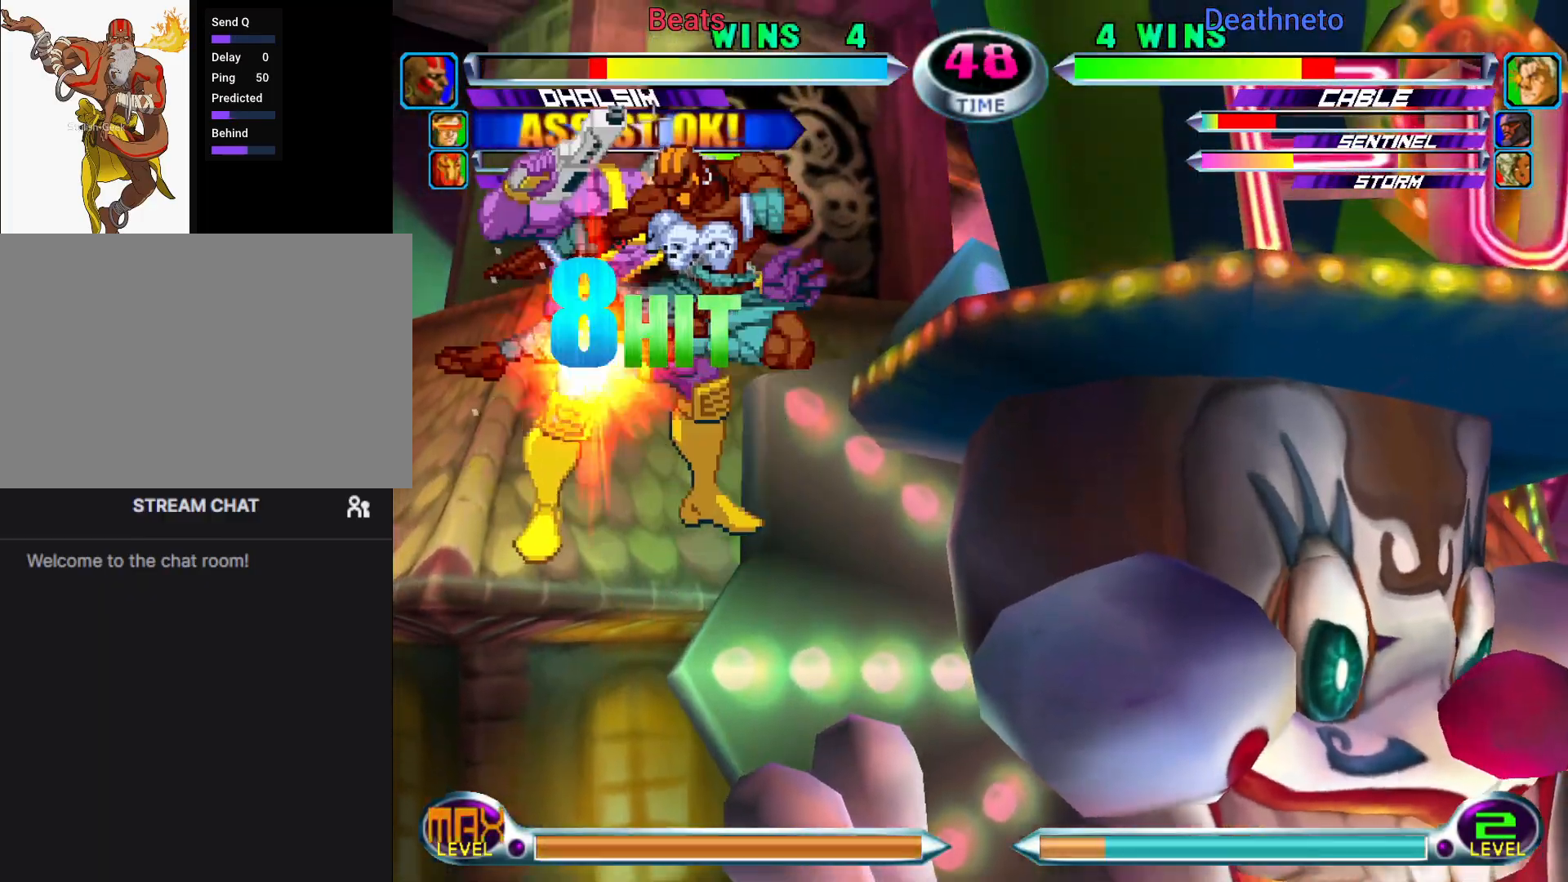
{"dt_ms": 500, "buttons": [], "left_stick": "center", "events": [[67, "left_stick", "left"], [167, "SQUARE", "down"], [167, "TRIANGLE", "down"], [217, "CROSS", "down"], [267, "SQUARE", "up"], [267, "TRIANGLE", "up"], [300, "CROSS", "up"], [317, "left_stick", "center"]]}
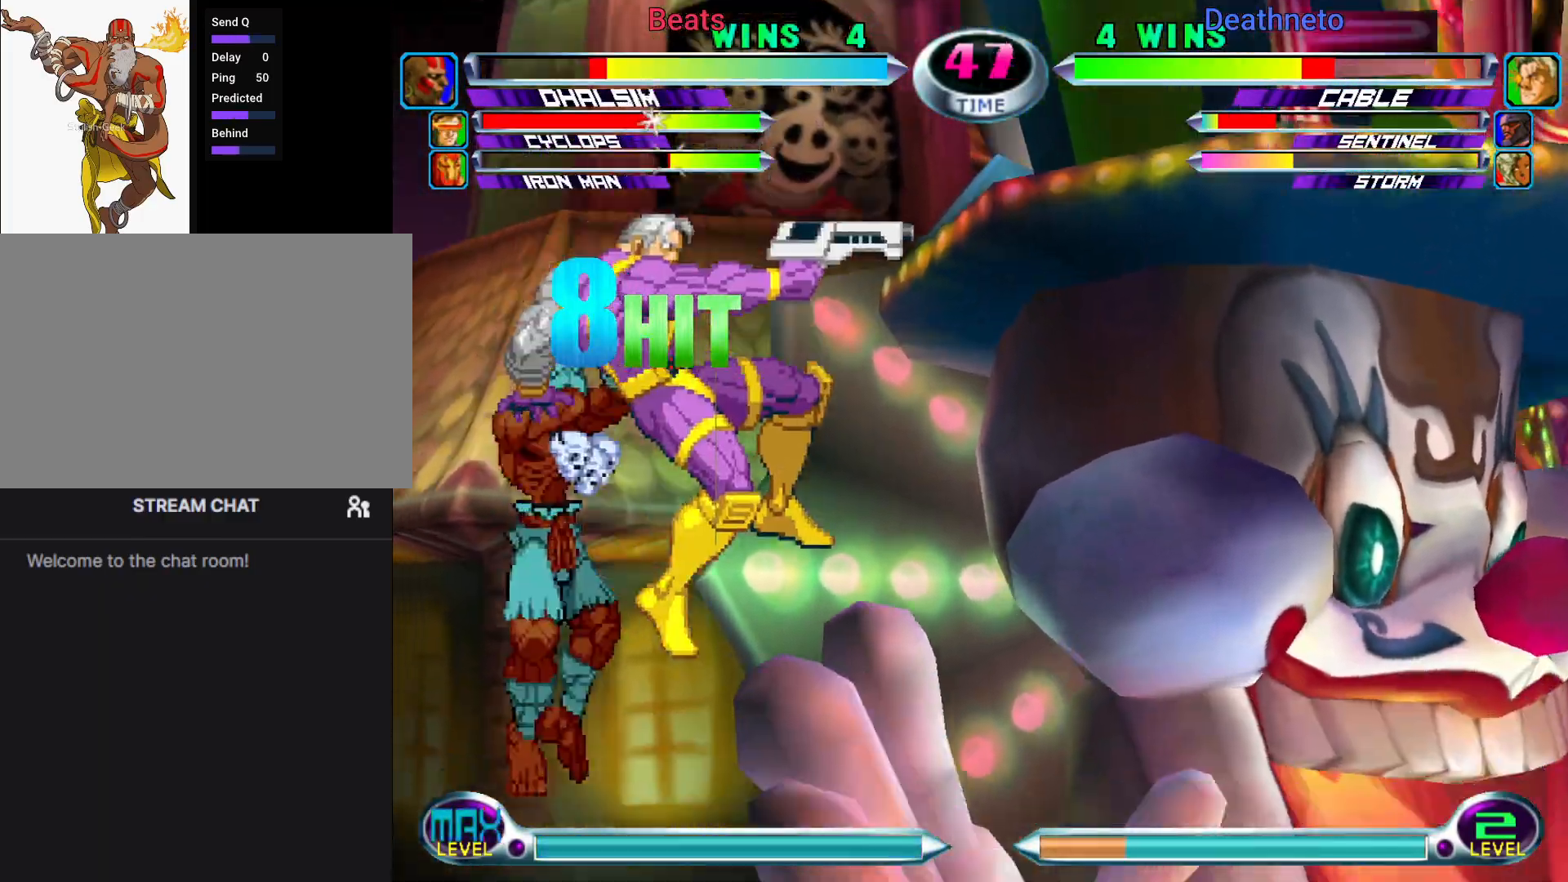
{"dt_ms": 1000, "buttons": [], "left_stick": "center"}
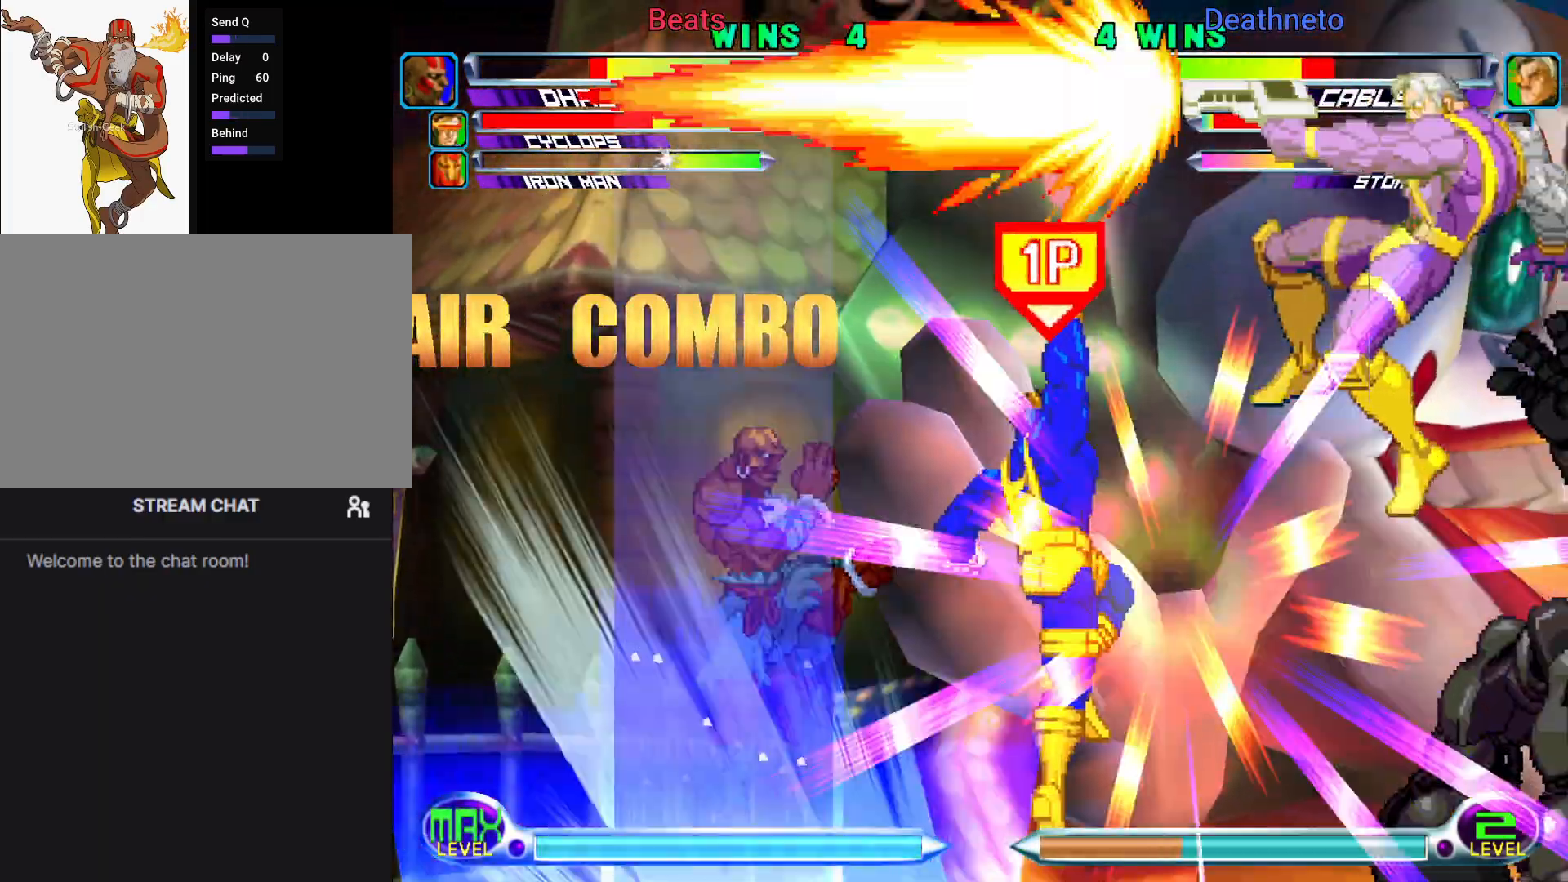
{"dt_ms": 500, "buttons": [], "left_stick": "left", "events": [[50, "left_stick", "down-right"], [367, "left_stick", "left"]]}